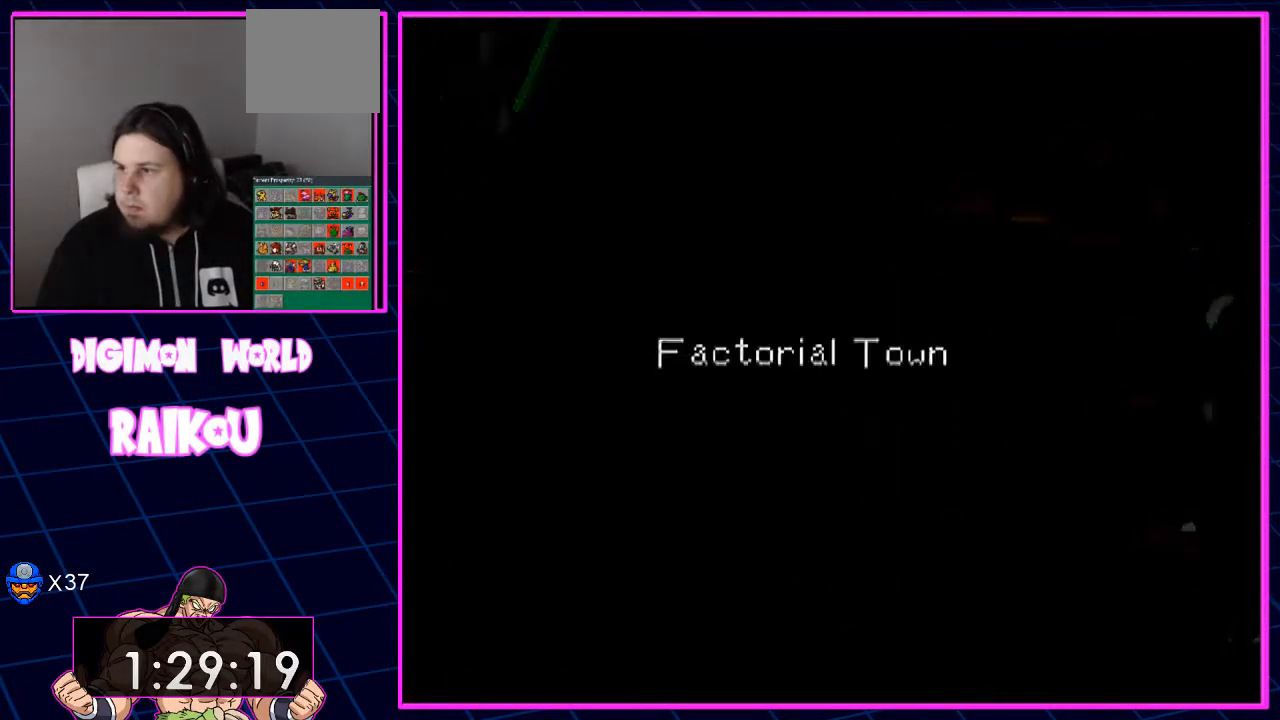
Gameplay with a controller (PlayStation layout); each line is a JSON object with the inputs held at the frame after it. "events" lists button and stick changes between this image and that frame as [ms after this image, input, new state], when the widget could be followed in between. Not read: CROSS.
{"buttons": ["DPAD_UP", "DPAD_LEFT"], "left_stick": "center", "right_stick": "center", "events": []}
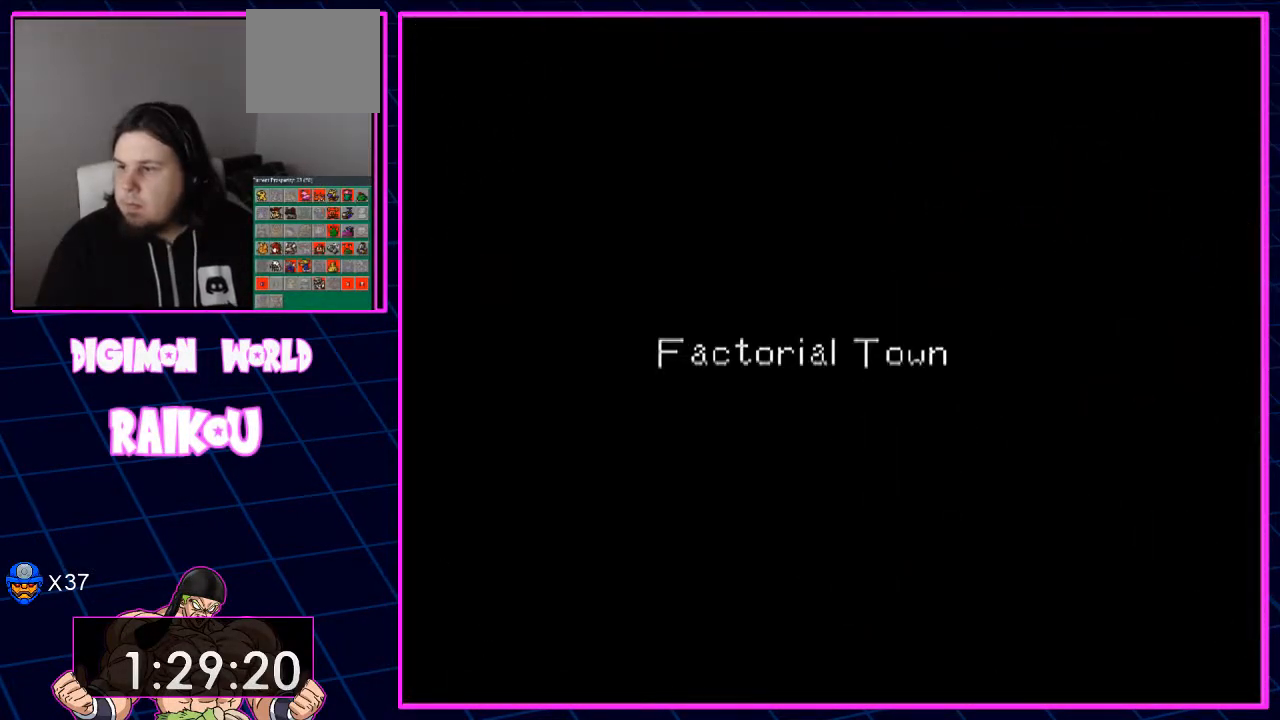
{"buttons": ["DPAD_UP", "DPAD_LEFT"], "left_stick": "center", "right_stick": "center", "events": []}
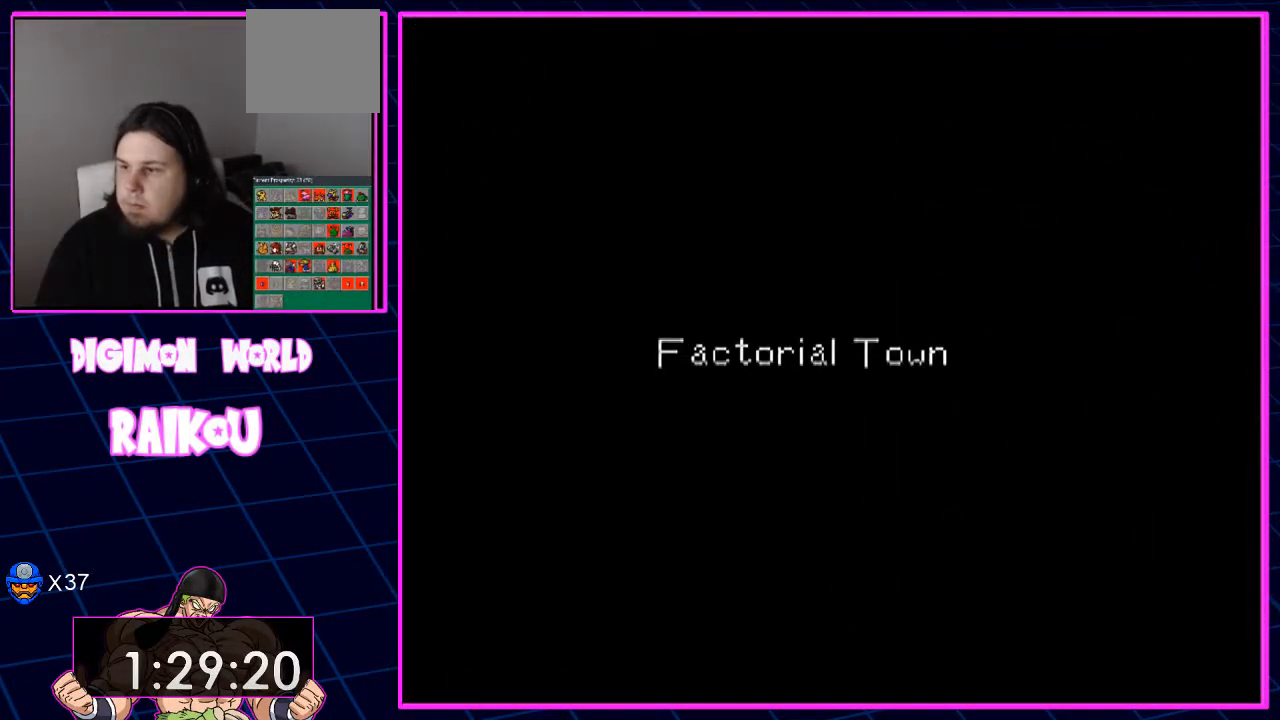
{"buttons": ["DPAD_UP", "DPAD_LEFT"], "left_stick": "center", "right_stick": "center", "events": []}
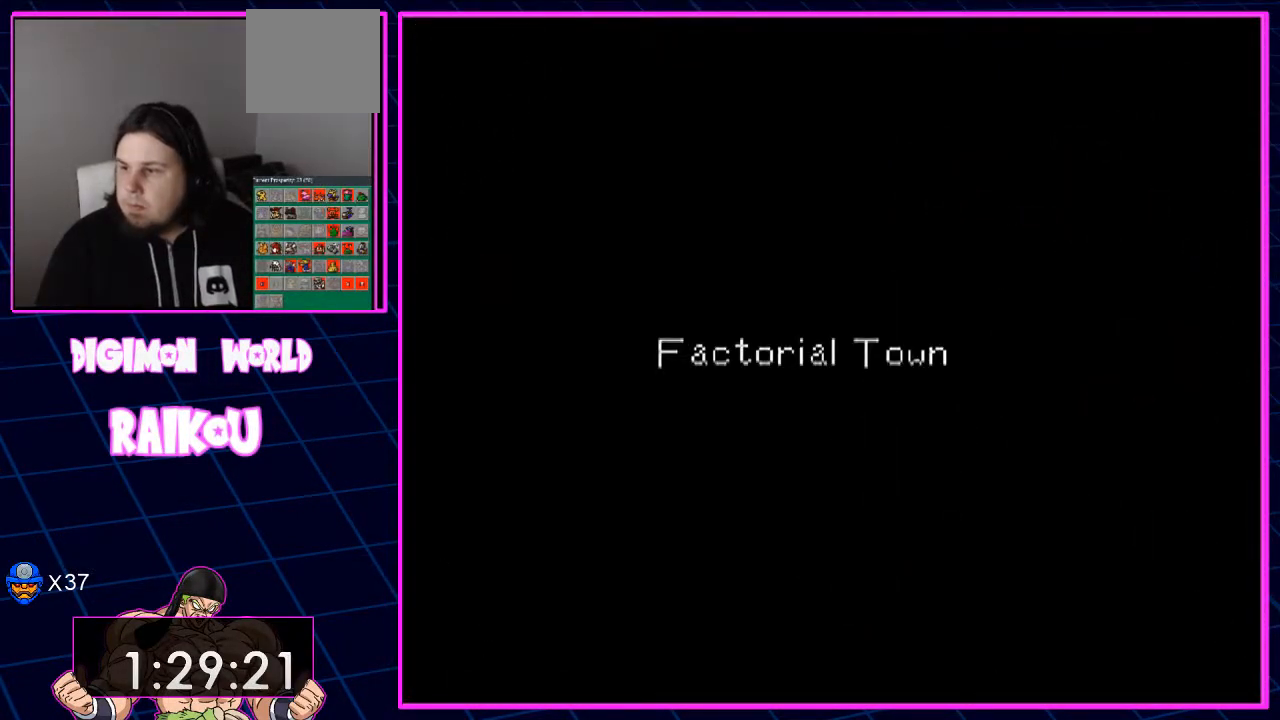
{"buttons": ["DPAD_UP", "DPAD_LEFT"], "left_stick": "center", "right_stick": "center", "events": []}
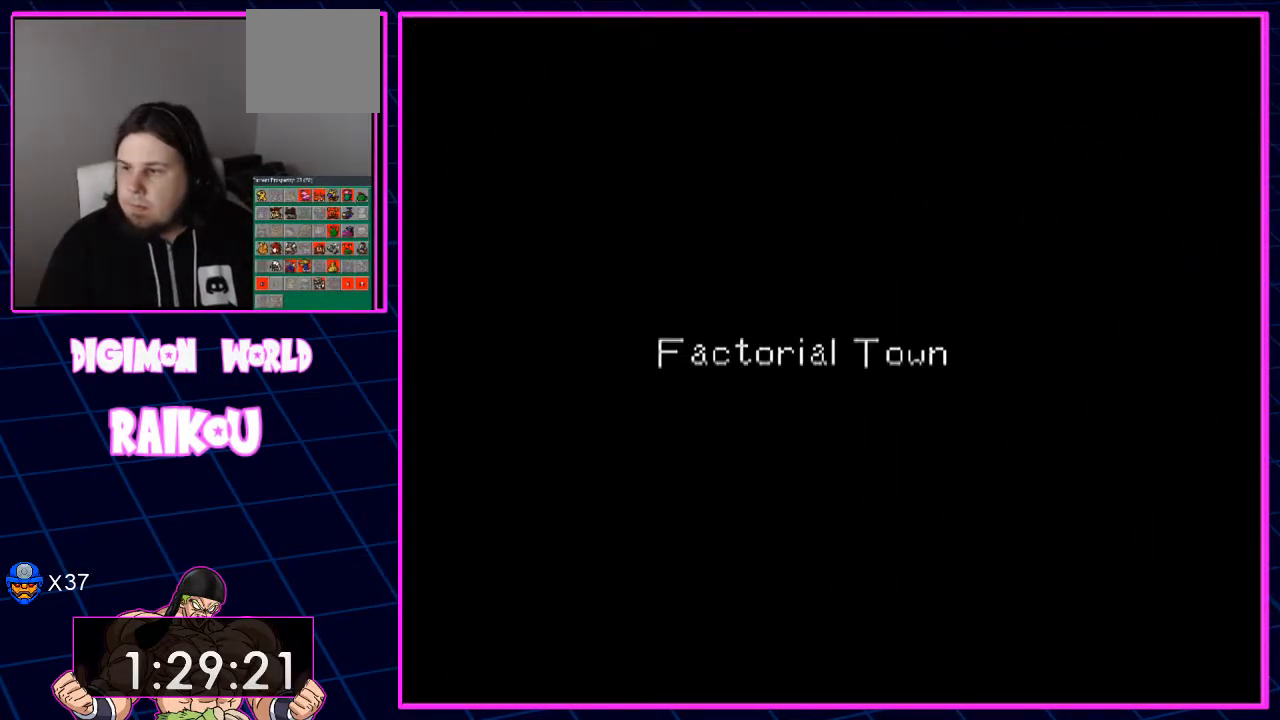
{"buttons": ["DPAD_UP", "DPAD_LEFT"], "left_stick": "center", "right_stick": "center", "events": []}
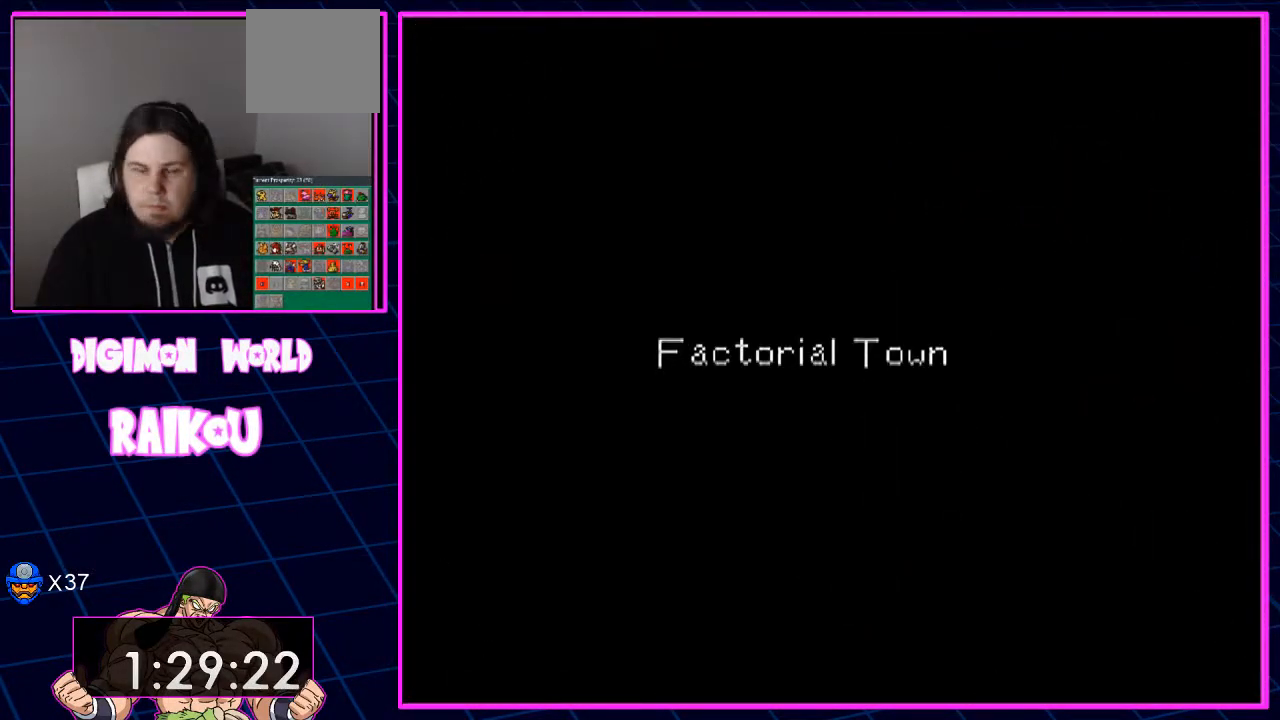
{"buttons": ["DPAD_UP", "DPAD_LEFT"], "left_stick": "center", "right_stick": "center", "events": []}
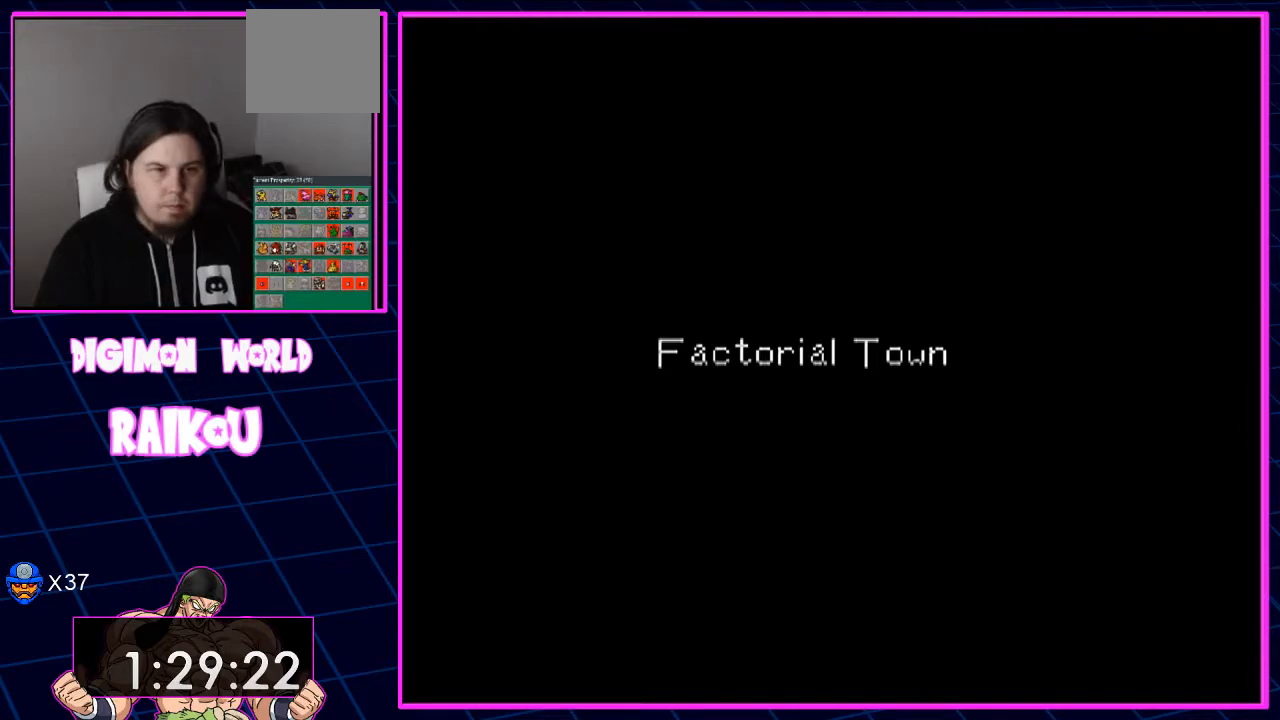
{"buttons": ["DPAD_UP", "DPAD_LEFT"], "left_stick": "center", "right_stick": "center", "events": []}
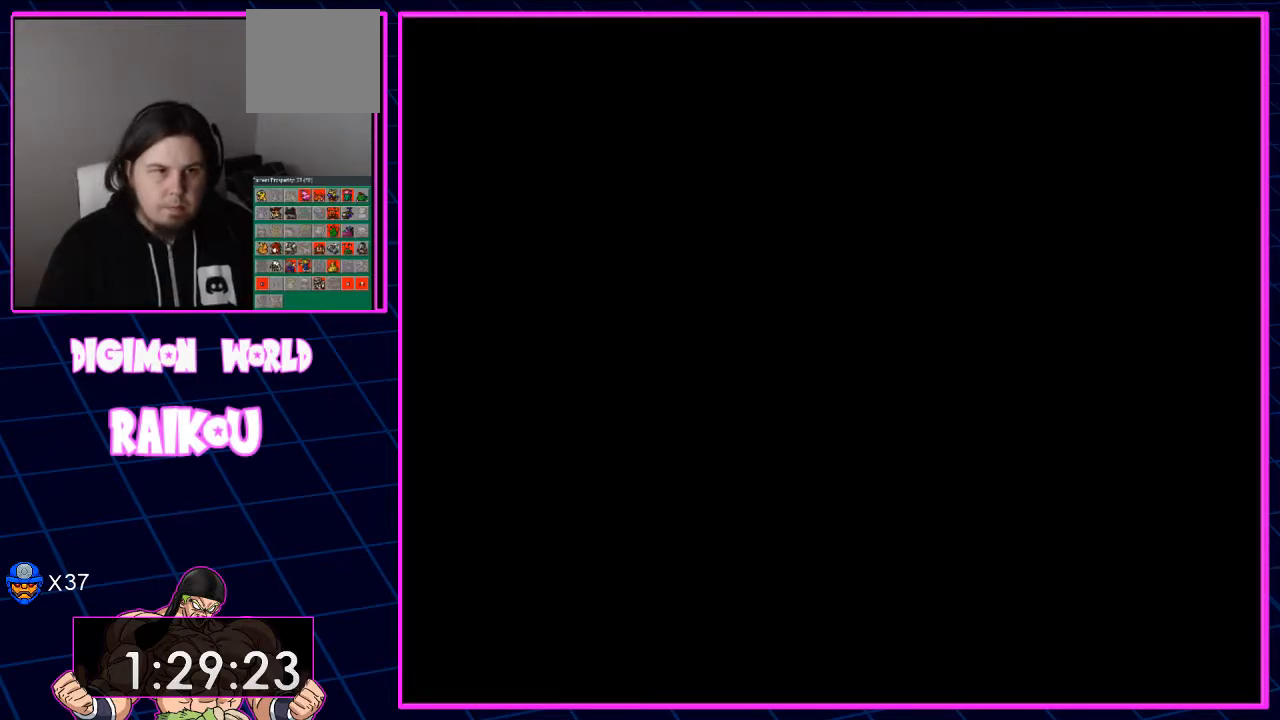
{"buttons": ["DPAD_UP"], "left_stick": "center", "right_stick": "center", "events": [[417, "DPAD_LEFT", "up"]]}
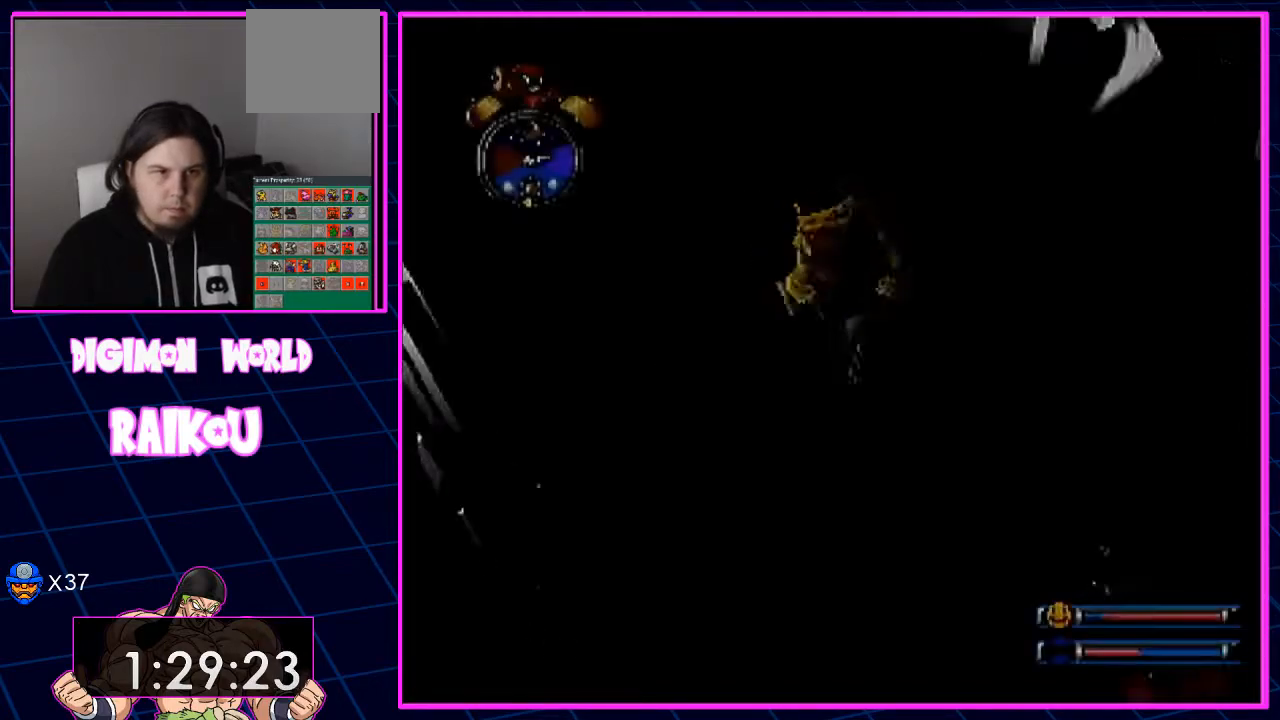
{"buttons": ["DPAD_UP", "DPAD_LEFT"], "left_stick": "center", "right_stick": "center", "events": [[350, "DPAD_LEFT", "down"]]}
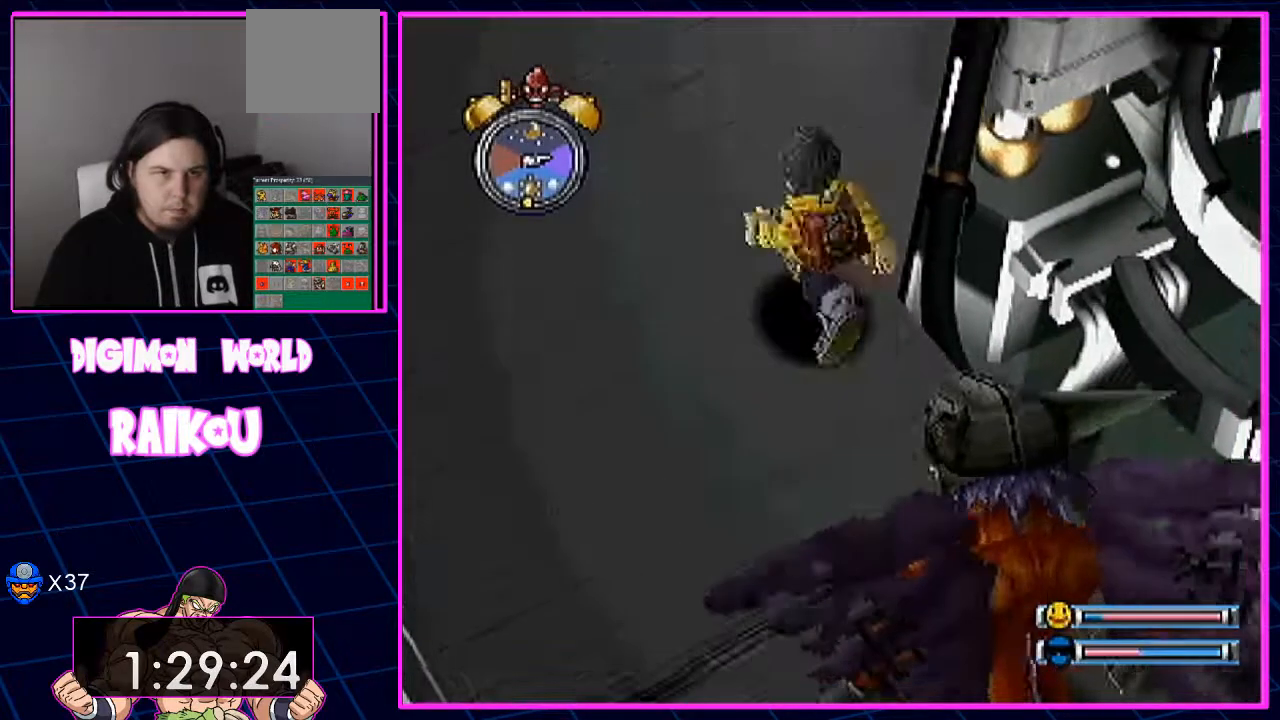
{"buttons": ["DPAD_UP"], "left_stick": "center", "right_stick": "center", "events": [[33, "DPAD_LEFT", "up"]]}
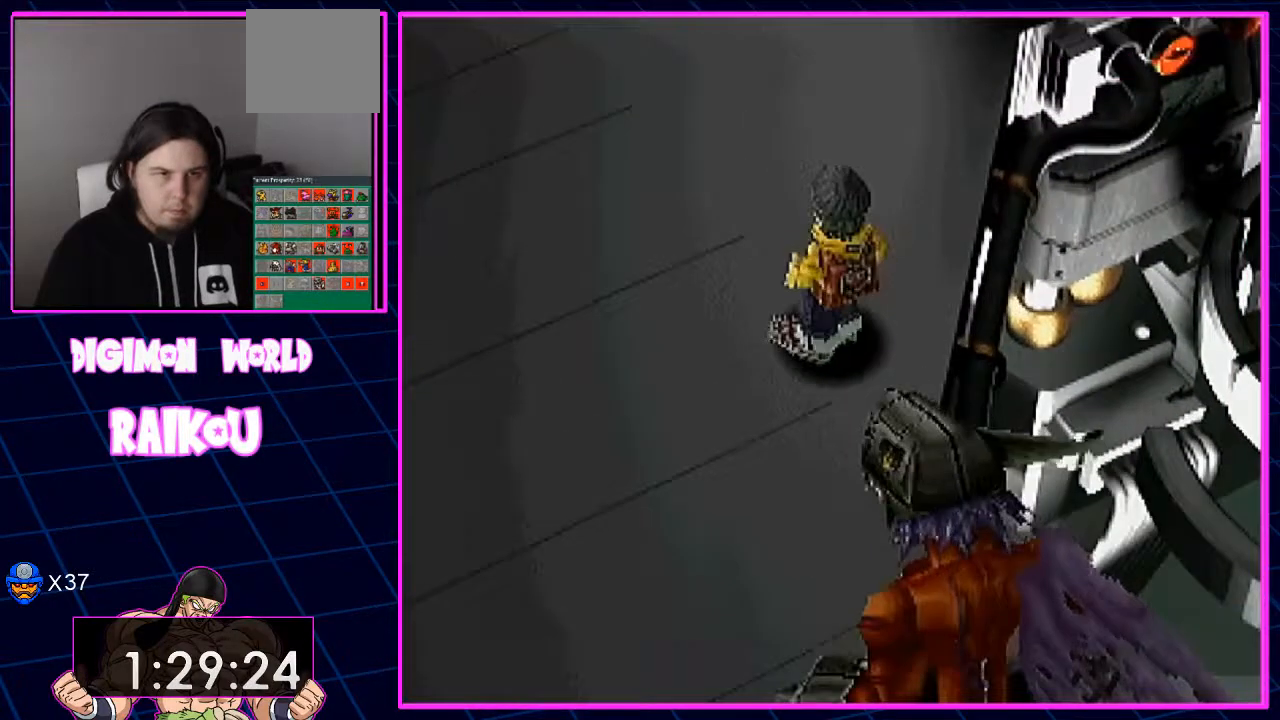
{"buttons": [], "left_stick": "center", "right_stick": "center"}